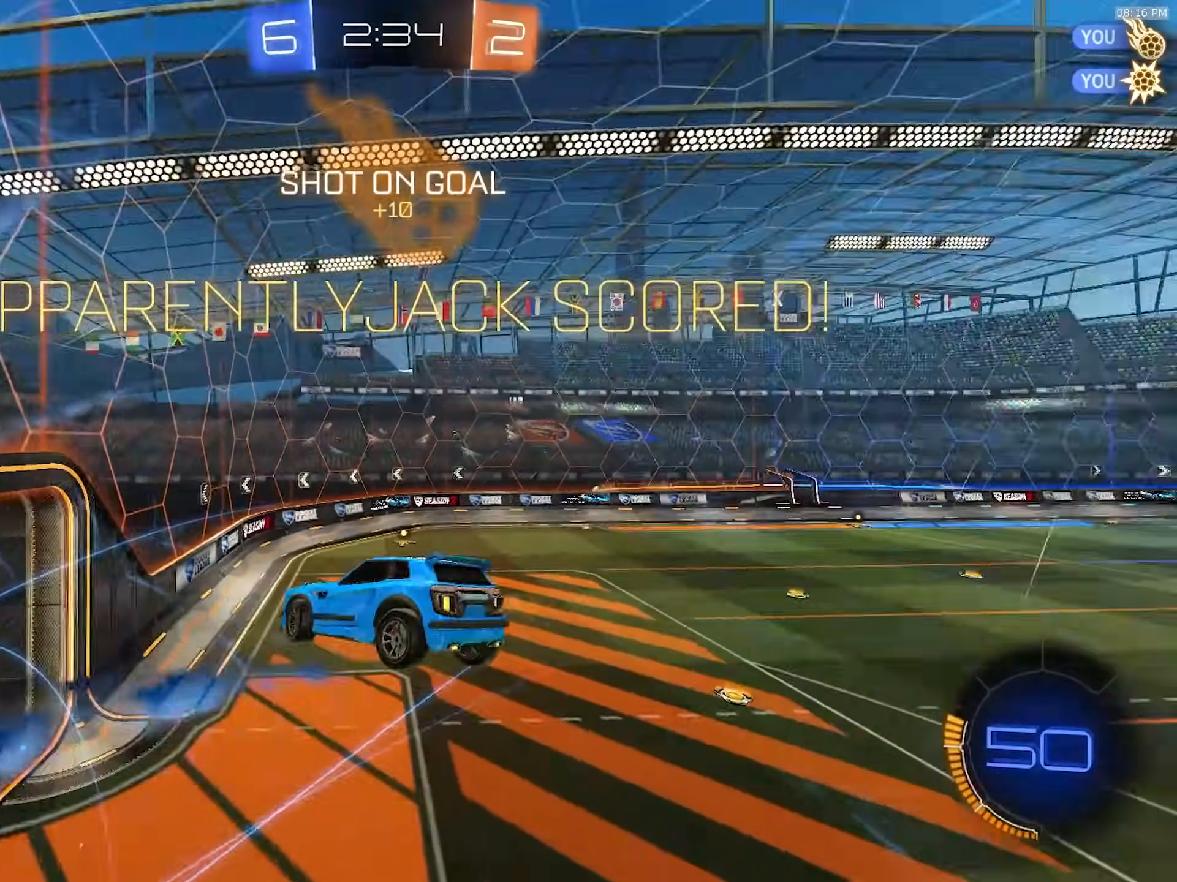
Gameplay with a controller (PlayStation layout); each line is a JSON object with the inputs held at the frame after it (dt_ms = milliseconds from this image to that frame). "events" lists button and stick changes between this image and that frame as [ms after this image, input, new state], when the widget could be followed in between. Not read: L3 R3 TOUCHPAD.
{"dt_ms": 1000, "buttons": ["R2"], "left_stick": "center", "right_stick": "center"}
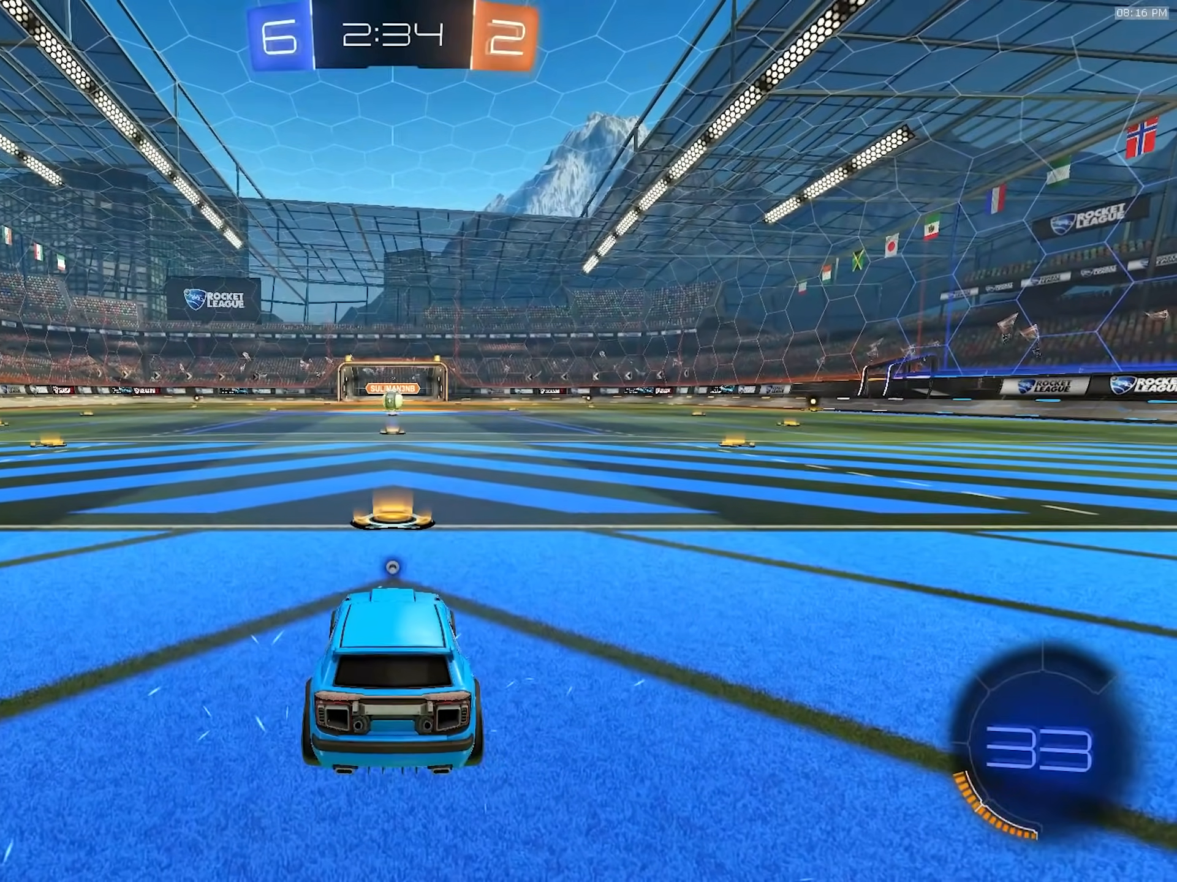
{"dt_ms": 500, "buttons": ["R2"], "left_stick": "center", "right_stick": "center"}
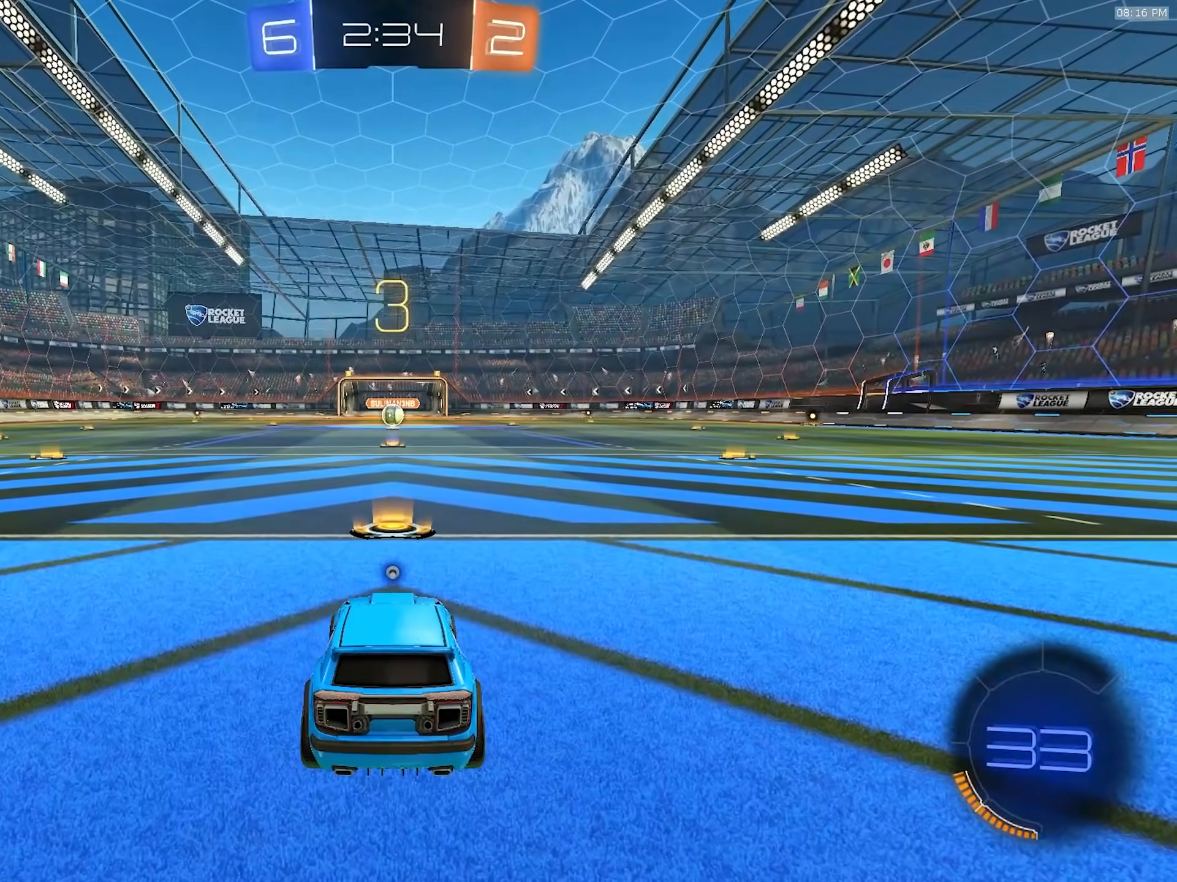
{"dt_ms": 500, "buttons": ["R1", "R2"], "left_stick": "right", "right_stick": "center", "events": [[83, "R1", "down"], [167, "left_stick", "left"], [300, "left_stick", "down-right"], [367, "left_stick", "up-left"], [483, "left_stick", "right"]]}
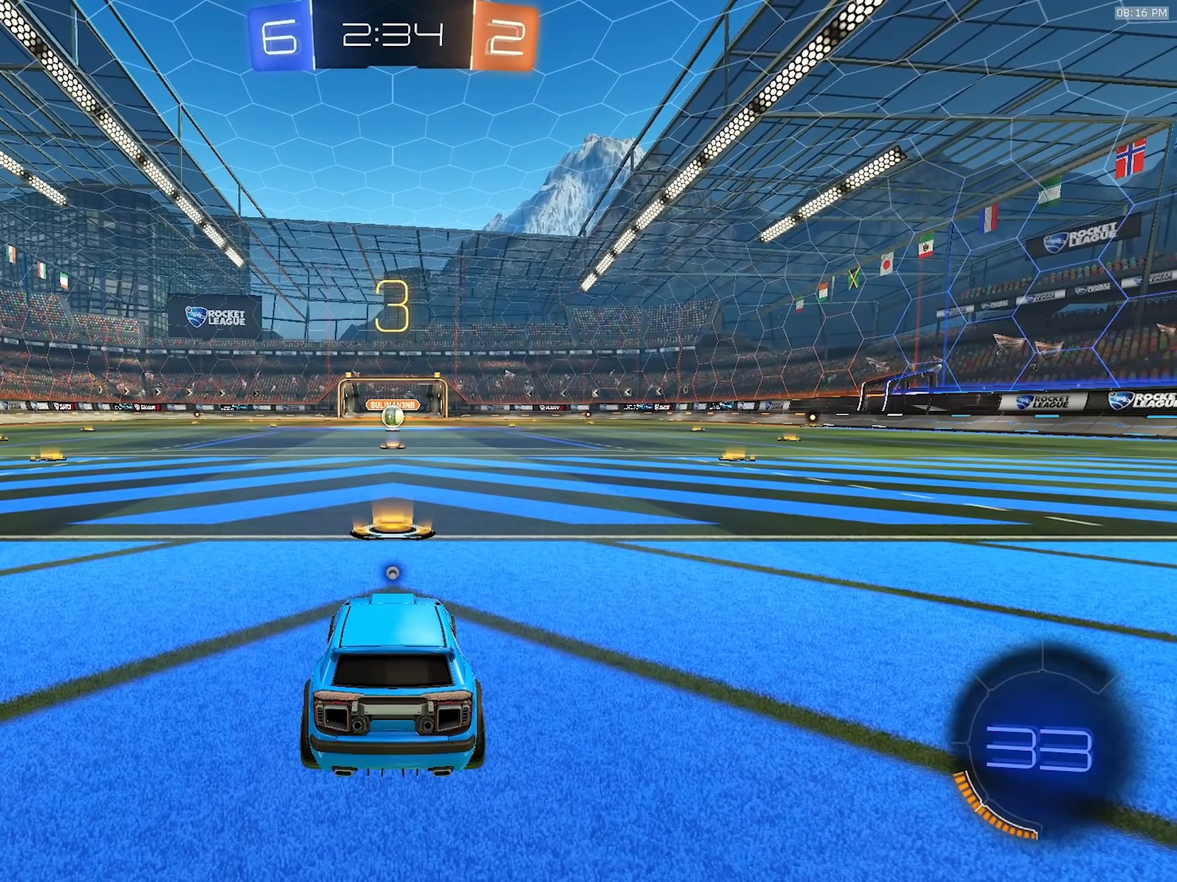
{"dt_ms": 500, "buttons": ["R1", "R2"], "left_stick": "center", "right_stick": "center", "events": [[50, "left_stick", "left"], [167, "left_stick", "right"], [267, "left_stick", "left"], [367, "left_stick", "right"], [433, "left_stick", "left"], [500, "left_stick", "center"]]}
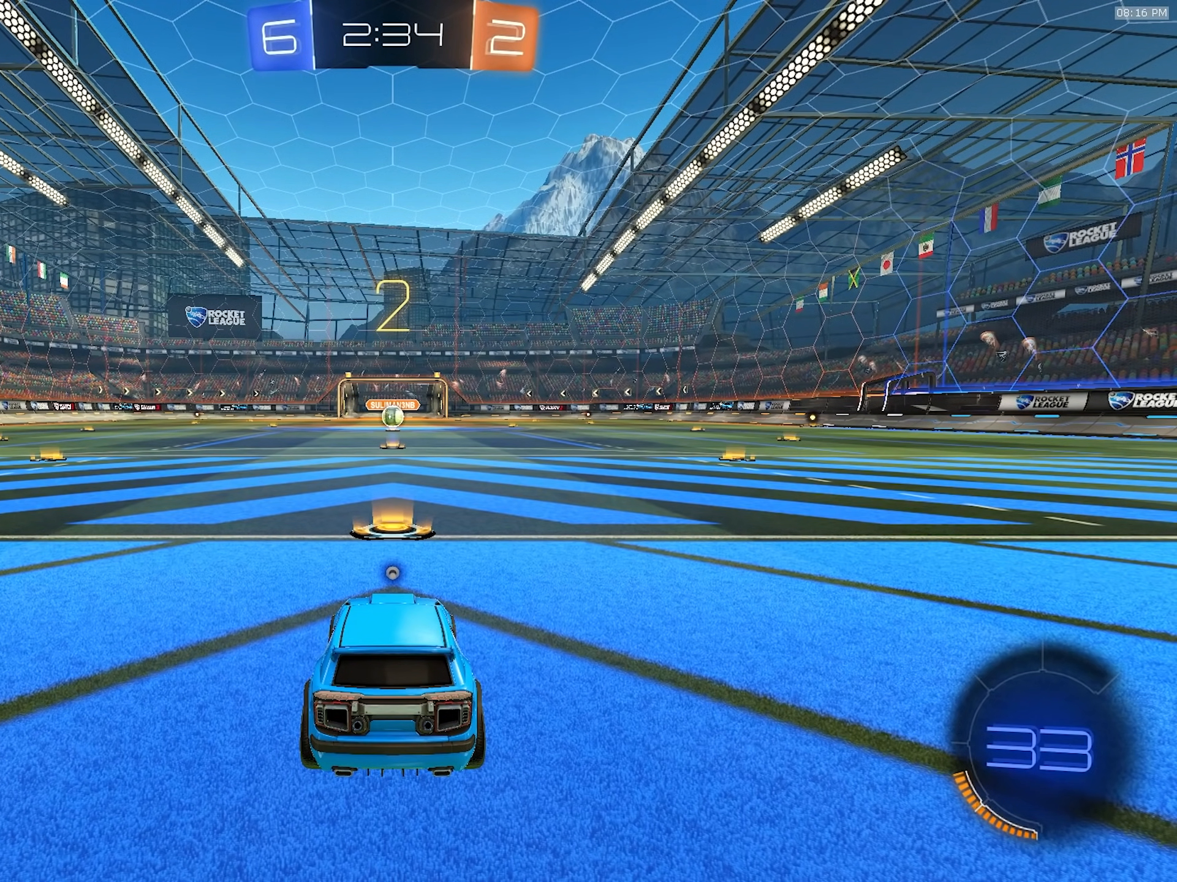
{"dt_ms": 500, "buttons": ["R1", "R2"], "left_stick": "center", "right_stick": "center", "events": [[17, "left_stick", "right"], [67, "left_stick", "up-left"], [217, "left_stick", "right"], [350, "left_stick", "center"]]}
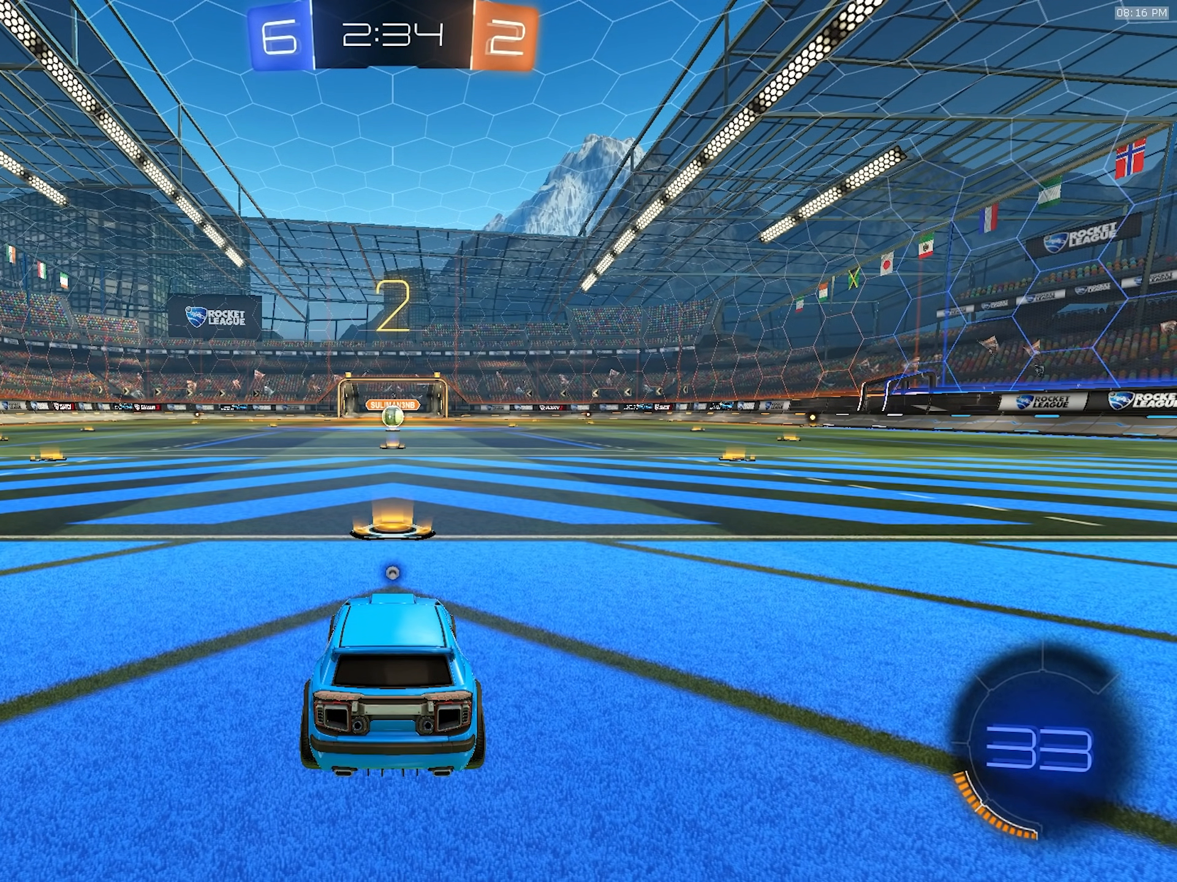
{"dt_ms": 500, "buttons": ["R1", "R2"], "left_stick": "center", "right_stick": "center", "events": [[67, "TRIANGLE", "down"], [167, "TRIANGLE", "up"]]}
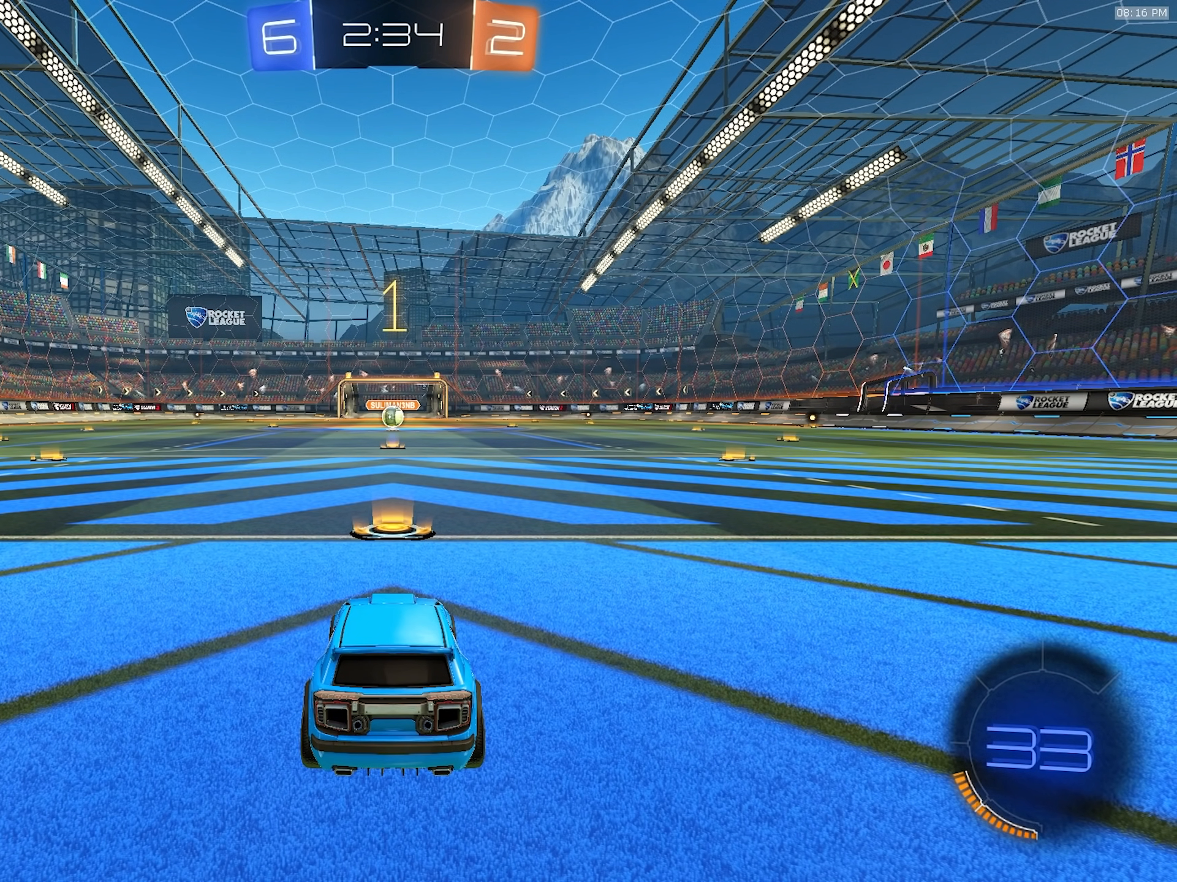
{"dt_ms": 500, "buttons": ["R1", "R2"], "left_stick": "center", "right_stick": "center", "events": []}
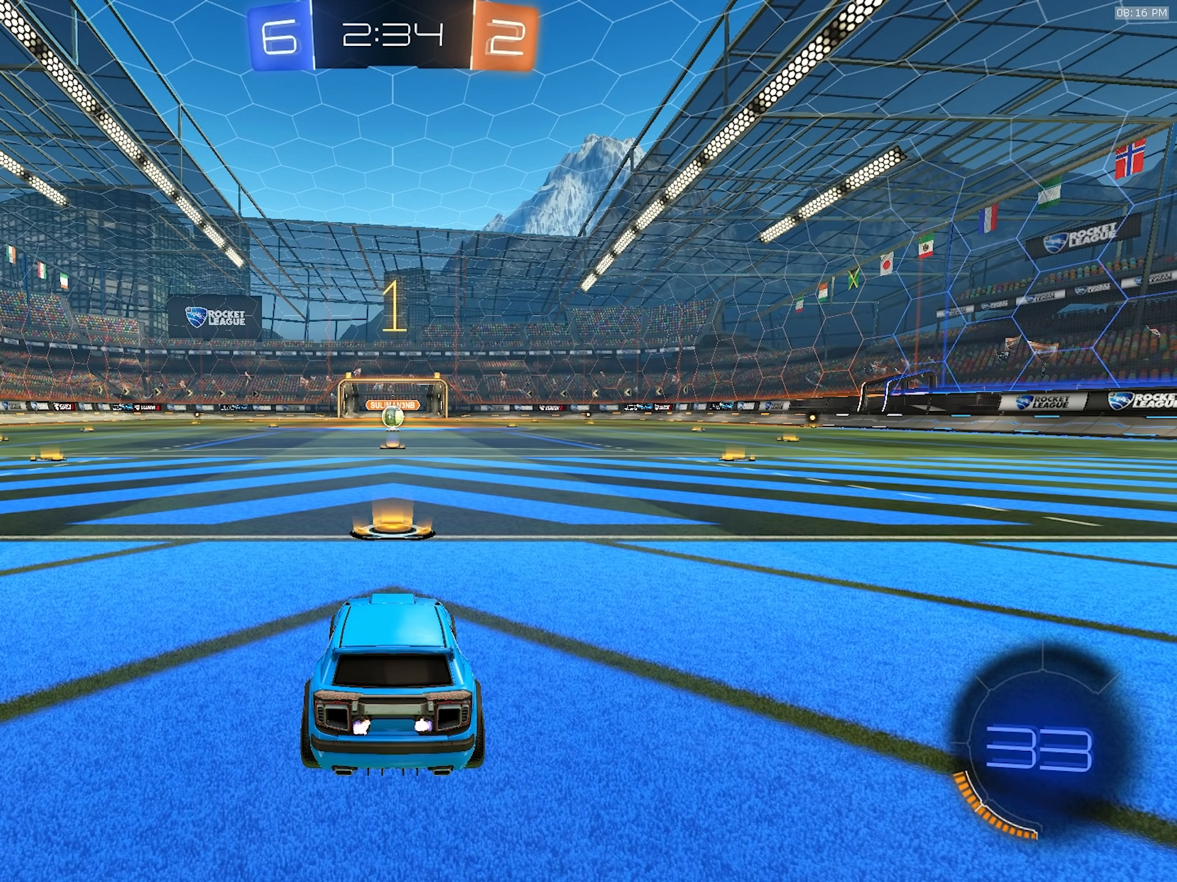
{"dt_ms": 500, "buttons": ["R1", "R2"], "left_stick": "down-right", "right_stick": "center", "events": [[500, "left_stick", "down-right"]]}
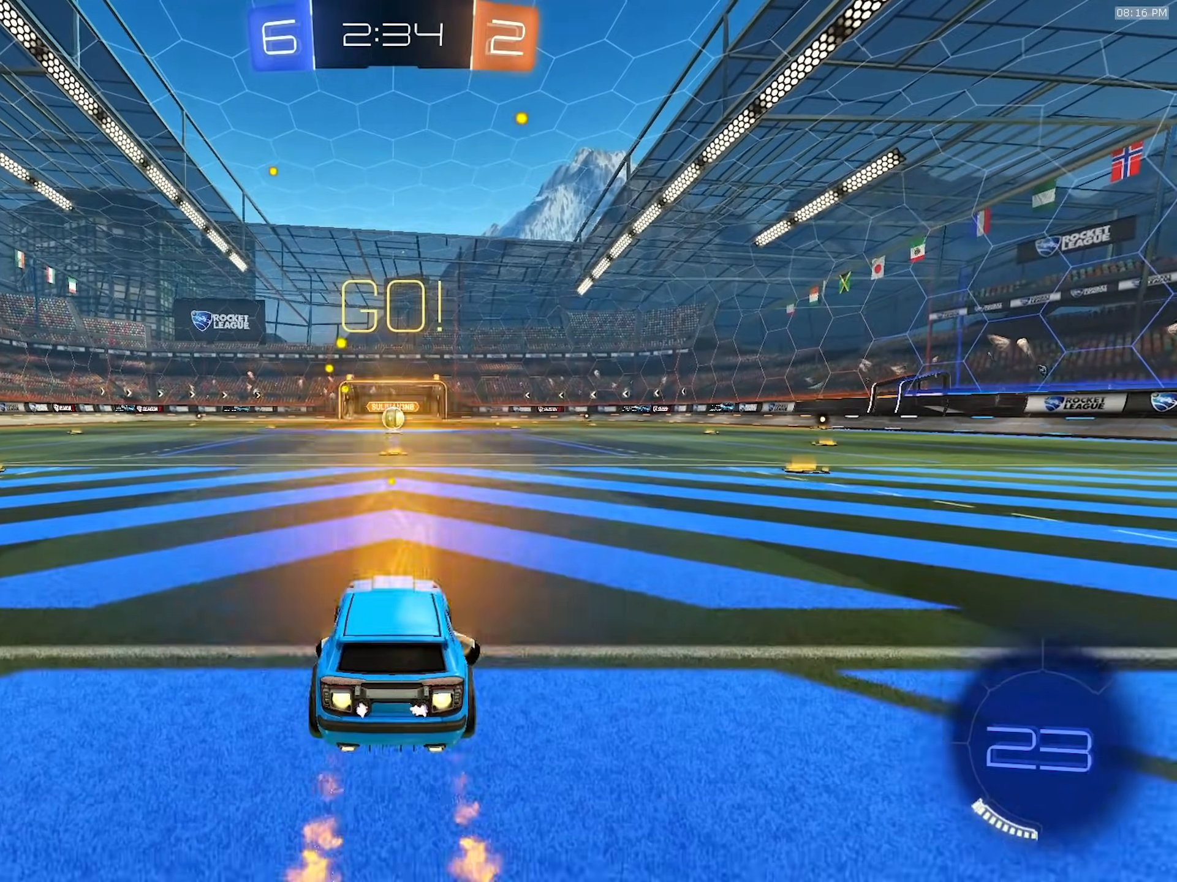
{"dt_ms": 500, "buttons": ["L1", "R1", "R2"], "left_stick": "down-left", "right_stick": "center", "events": [[33, "CROSS", "down"], [117, "CROSS", "up"], [117, "L1", "down"], [133, "left_stick", "up-left"], [167, "CROSS", "down"], [217, "left_stick", "down"], [267, "CROSS", "up"], [333, "left_stick", "down-left"]]}
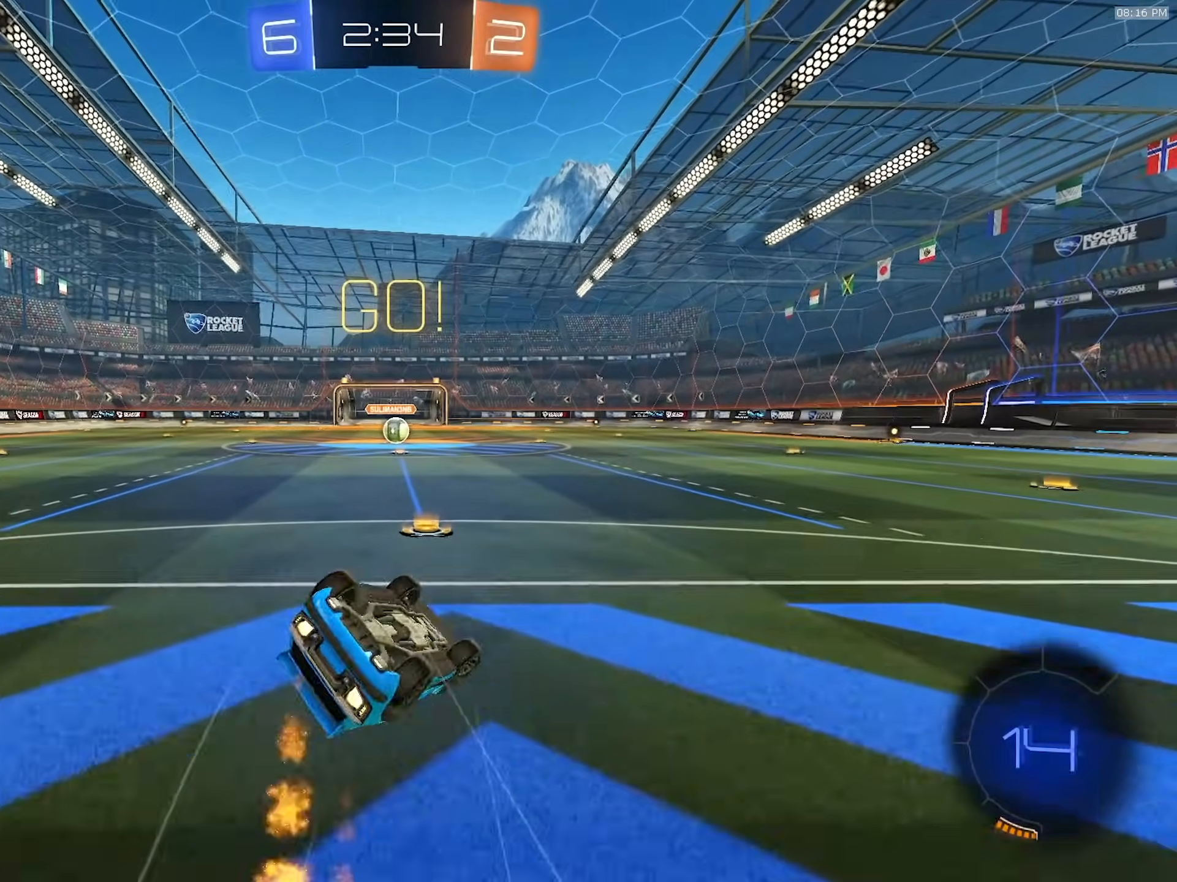
{"dt_ms": 500, "buttons": ["L1", "R2"], "left_stick": "down-left", "right_stick": "center", "events": [[283, "TRIANGLE", "down"], [367, "R1", "up"], [400, "TRIANGLE", "up"]]}
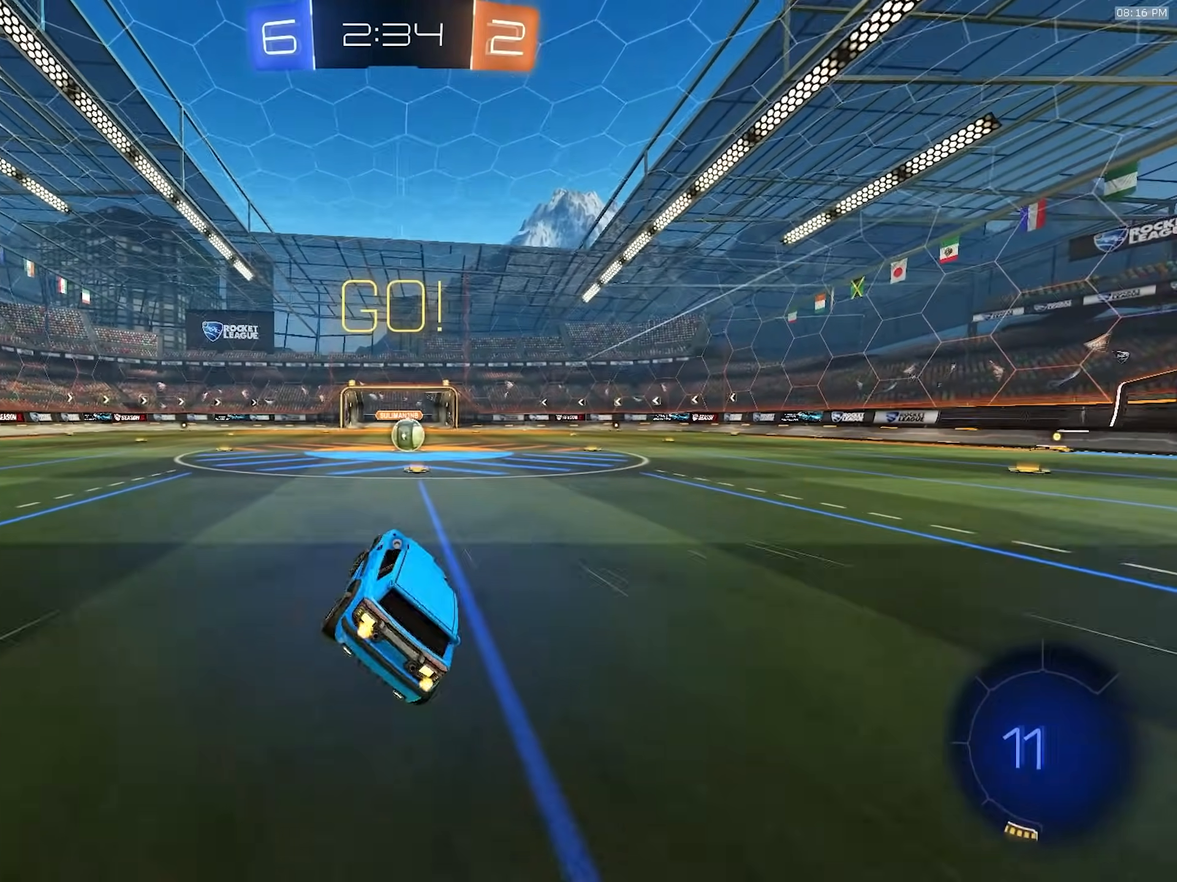
{"dt_ms": 500, "buttons": ["R2"], "left_stick": "center", "right_stick": "center", "events": [[33, "L1", "up"], [50, "left_stick", "center"]]}